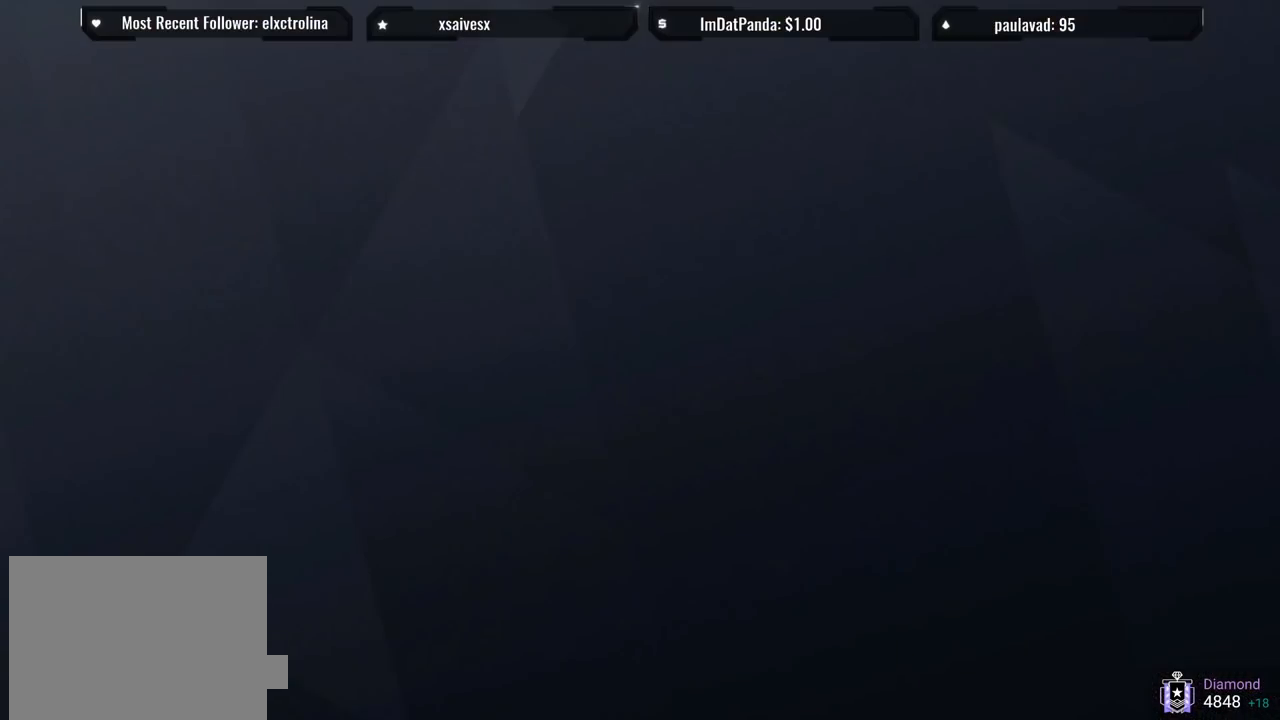
Gameplay with a controller (PlayStation layout); each line is a JSON object with the inputs held at the frame after it. "events" lists button and stick changes between this image and that frame as [ms after this image, input, new state], when the widget could be followed in between.
{"buttons": [], "left_stick": "center", "right_stick": "center", "events": [[17, "TOUCHPAD", "up"]]}
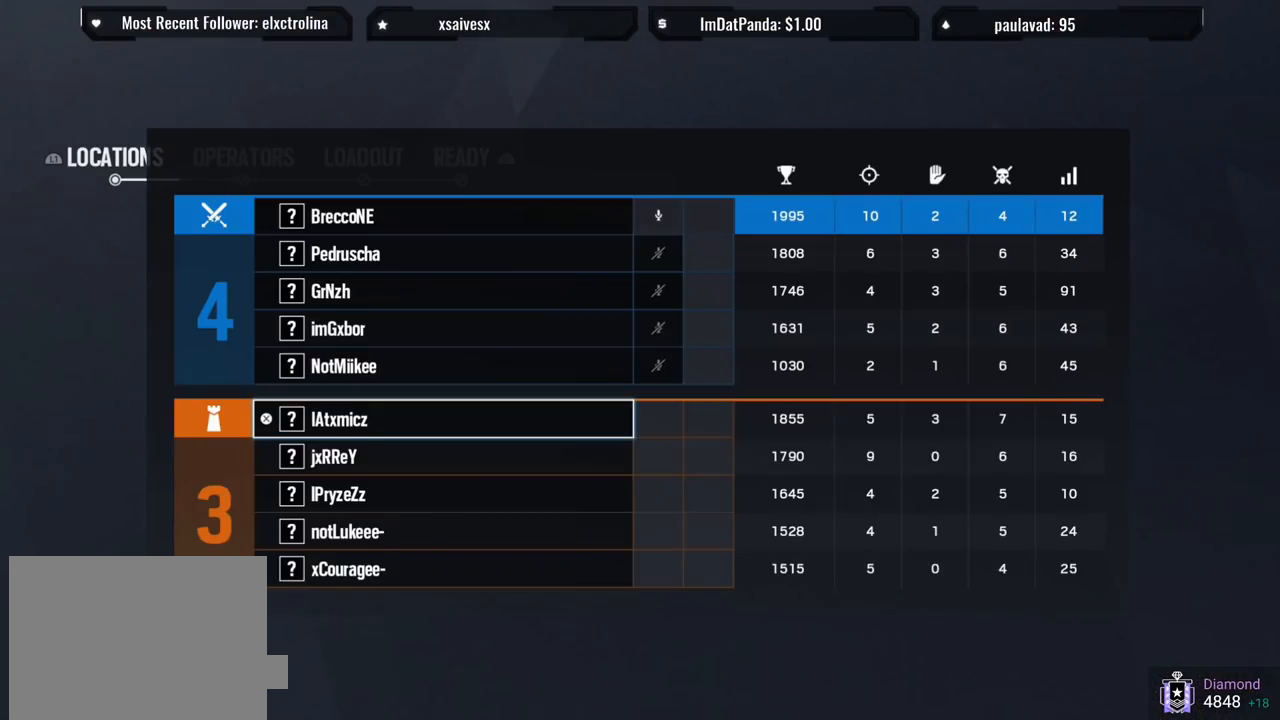
{"buttons": [], "left_stick": "center", "right_stick": "center", "events": []}
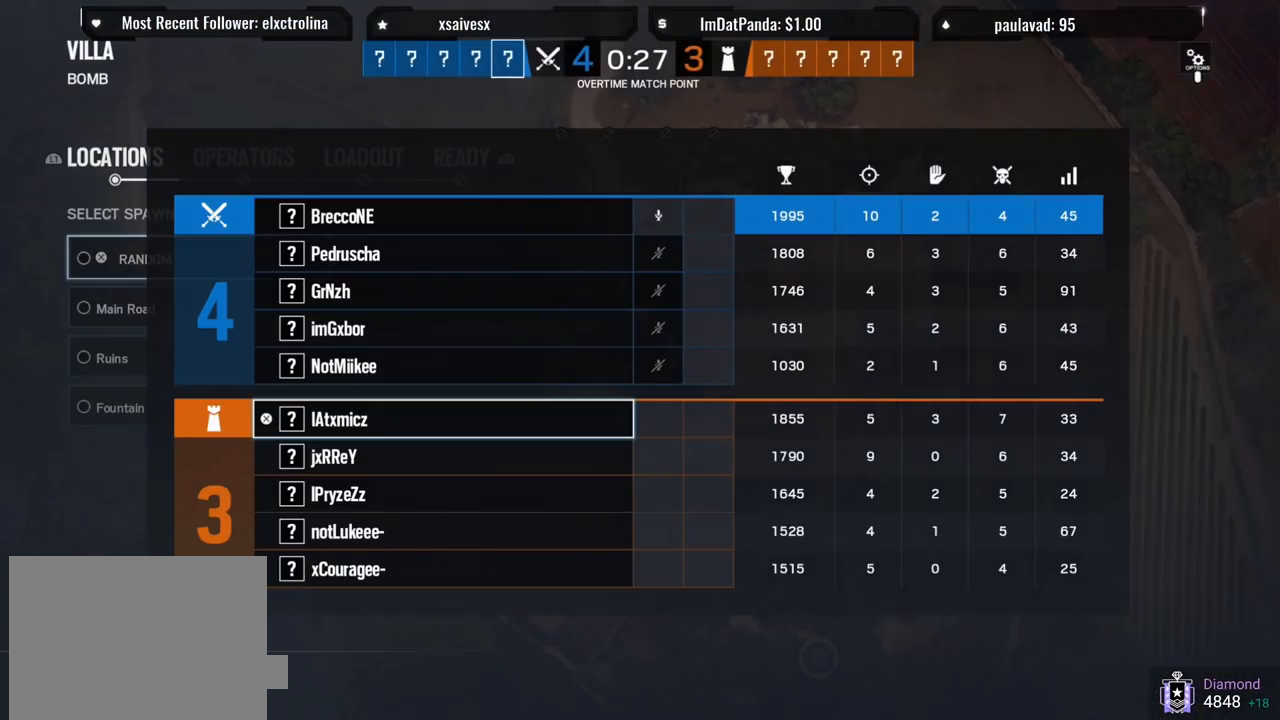
{"buttons": ["DPAD_DOWN"], "left_stick": "center", "right_stick": "center", "events": [[150, "R2", "down"], [350, "R2", "up"], [450, "DPAD_DOWN", "down"]]}
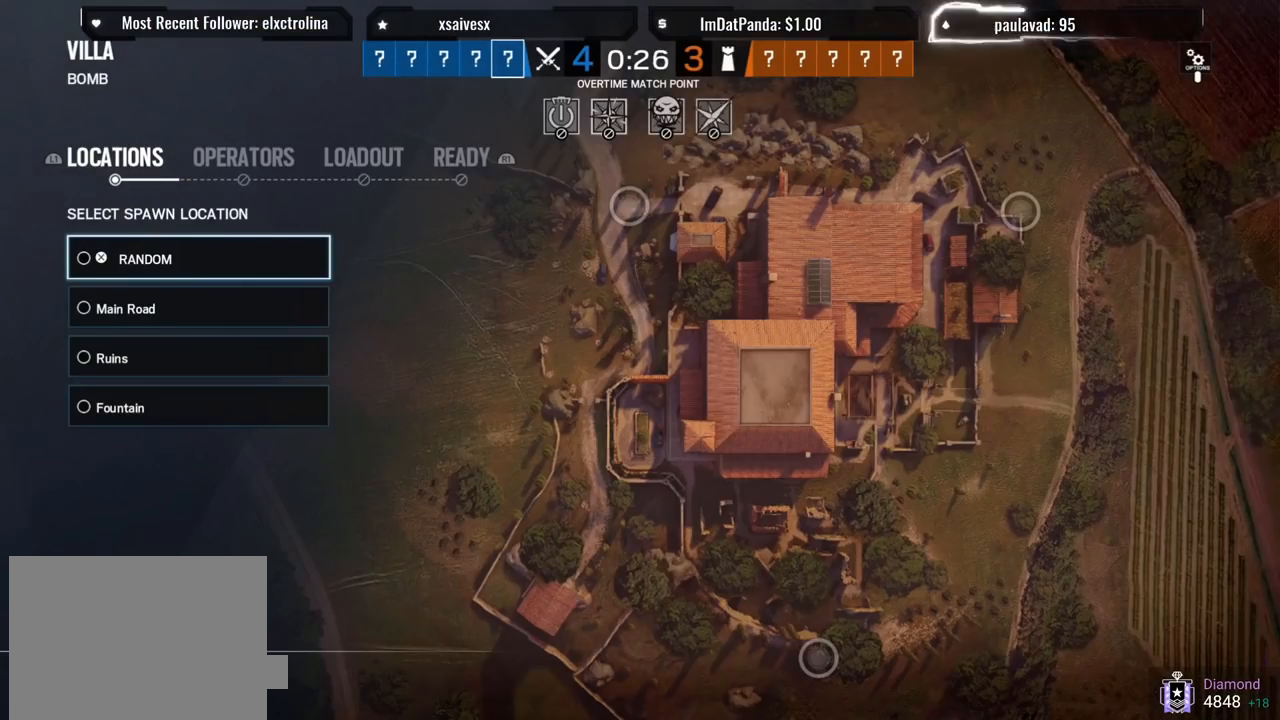
{"buttons": ["CROSS"], "left_stick": "center", "right_stick": "center", "events": [[67, "DPAD_DOWN", "up"], [133, "DPAD_DOWN", "down"], [233, "DPAD_DOWN", "up"], [500, "CROSS", "down"]]}
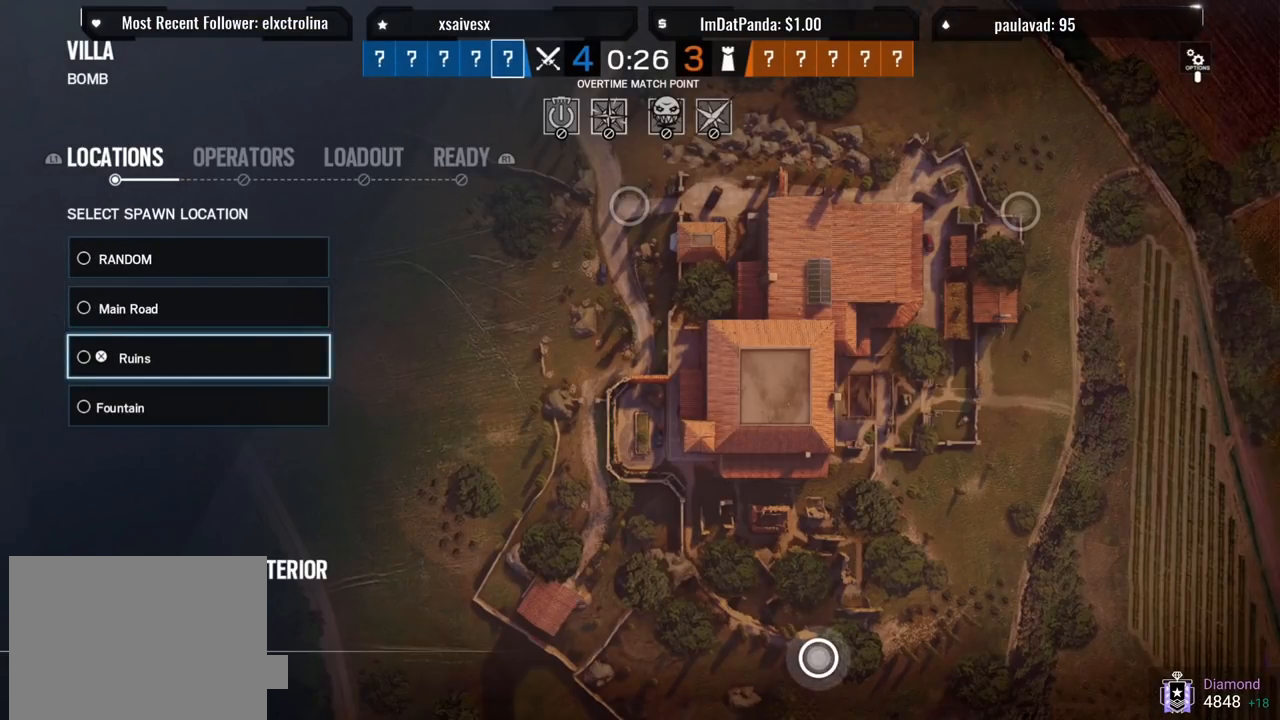
{"buttons": [], "left_stick": "center", "right_stick": "center", "events": [[117, "CROSS", "up"]]}
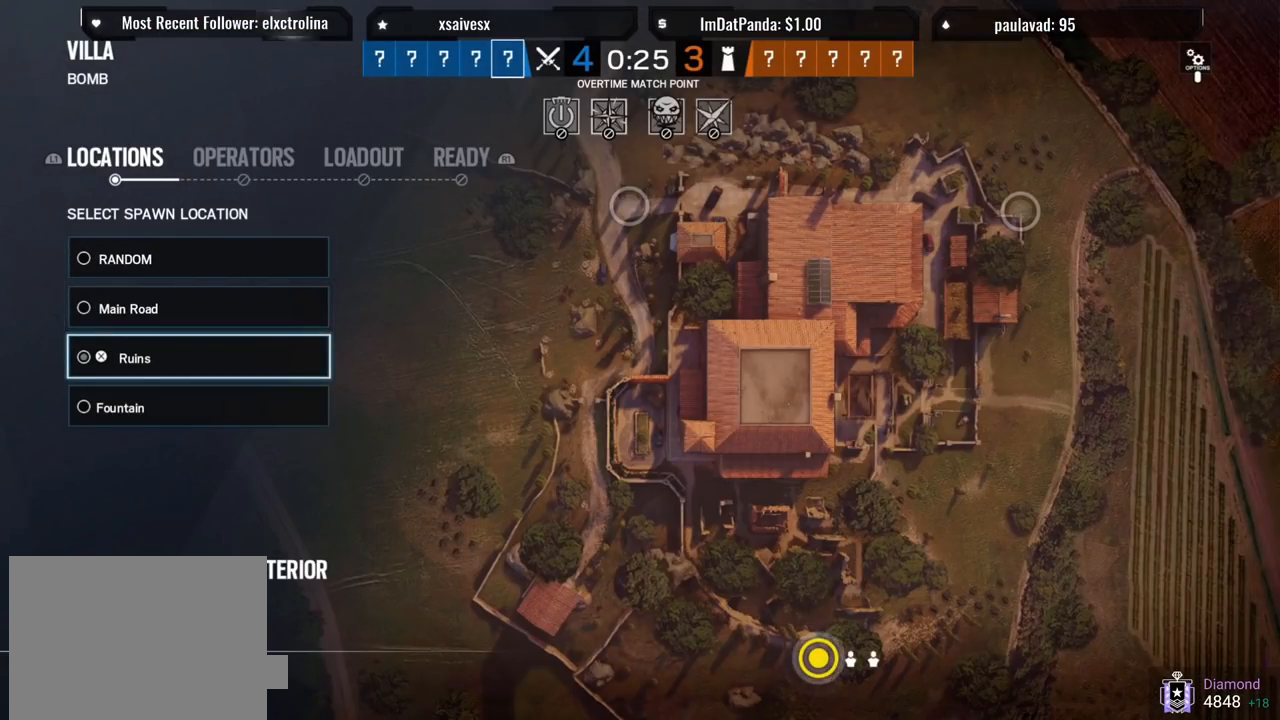
{"buttons": [], "left_stick": "center", "right_stick": "center", "events": []}
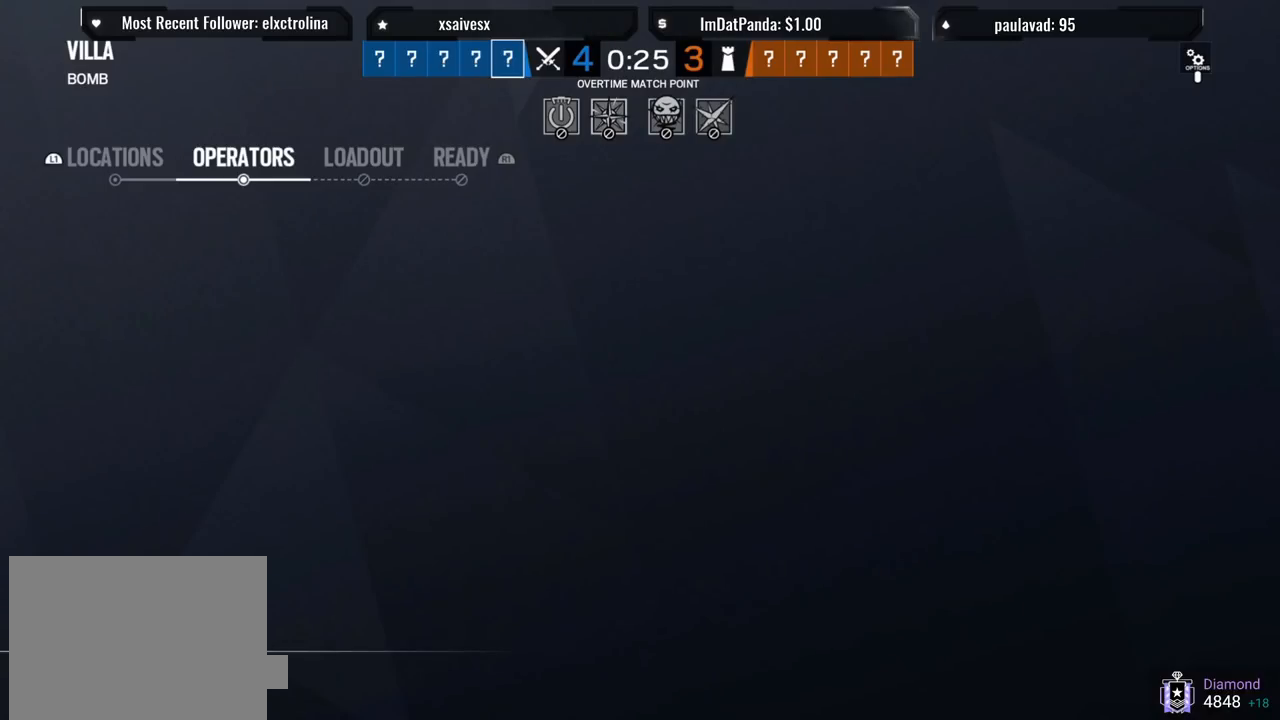
{"buttons": [], "left_stick": "center", "right_stick": "center", "events": []}
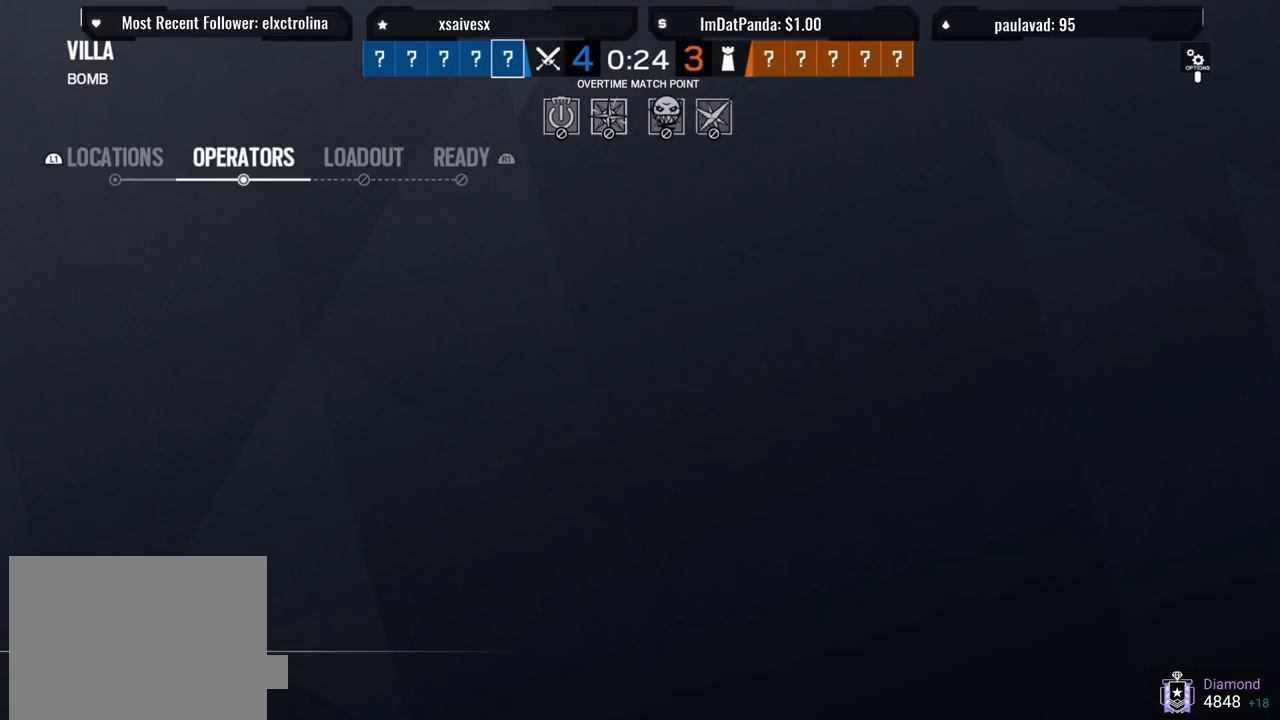
{"buttons": [], "left_stick": "center", "right_stick": "center", "events": []}
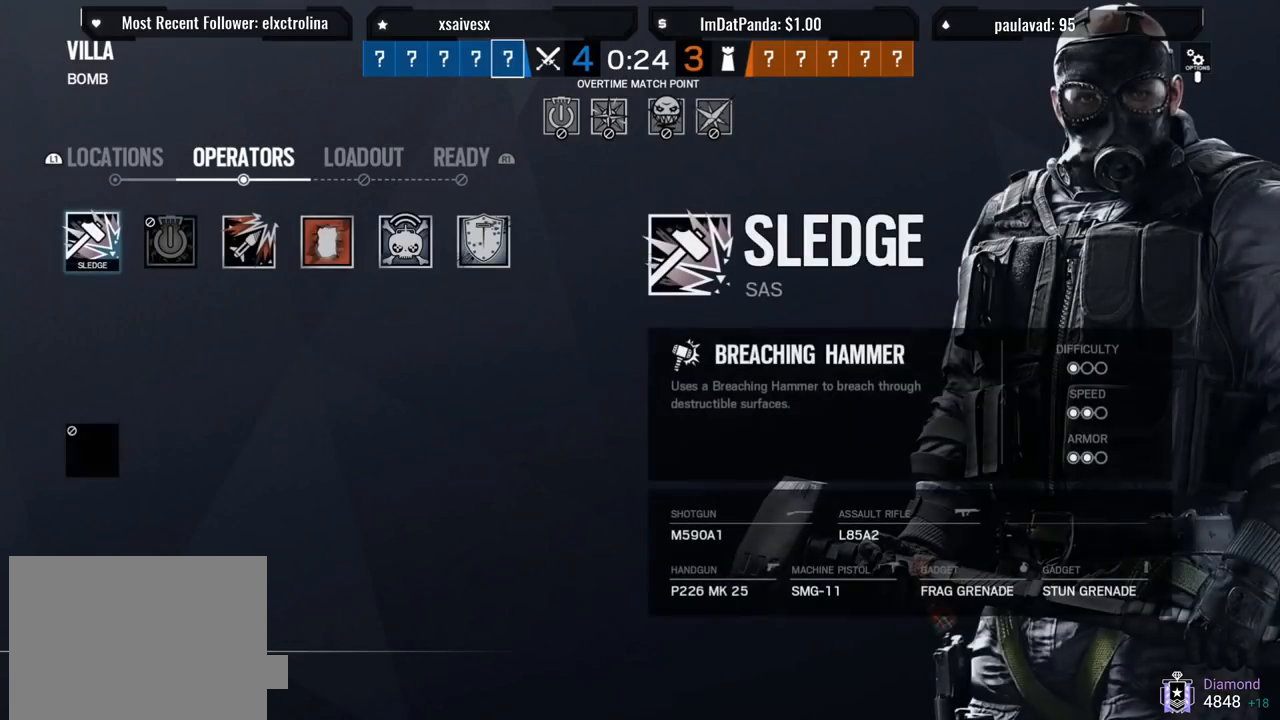
{"buttons": [], "left_stick": "center", "right_stick": "center", "events": [[350, "DPAD_DOWN", "down"], [450, "DPAD_DOWN", "up"]]}
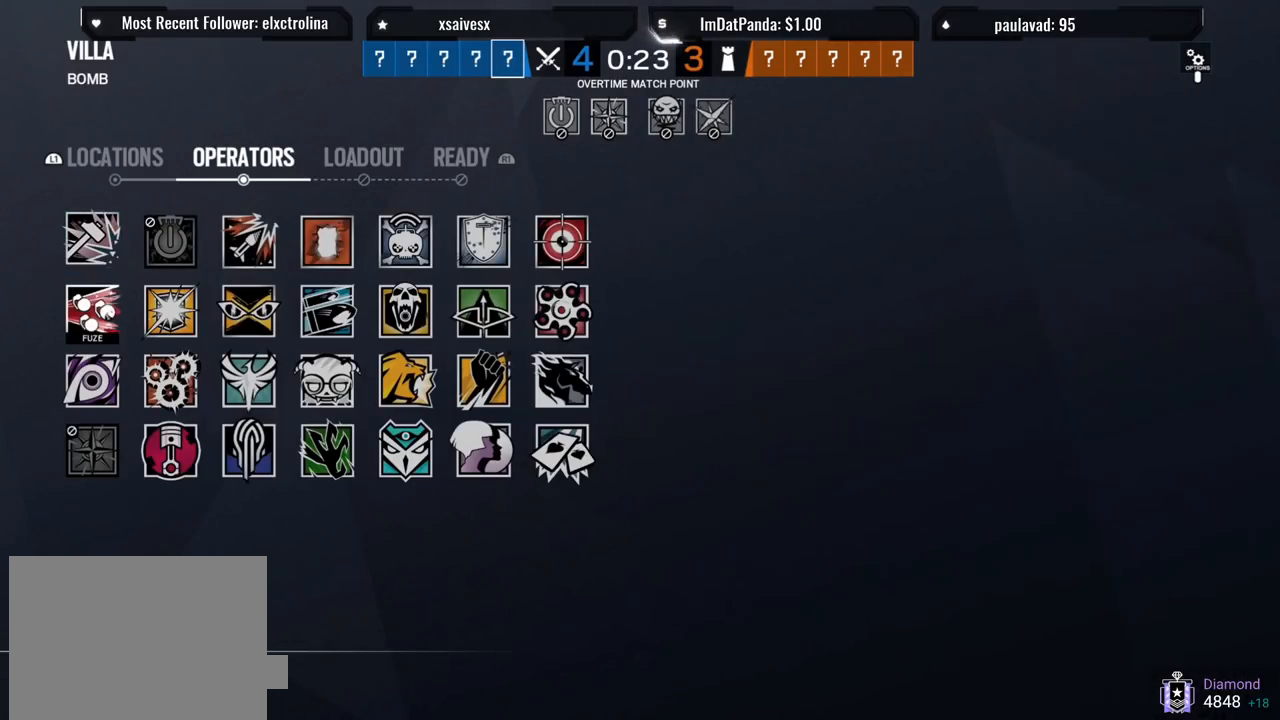
{"buttons": [], "left_stick": "center", "right_stick": "center", "events": [[67, "DPAD_RIGHT", "down"], [150, "DPAD_RIGHT", "up"], [233, "DPAD_RIGHT", "down"], [317, "DPAD_RIGHT", "up"]]}
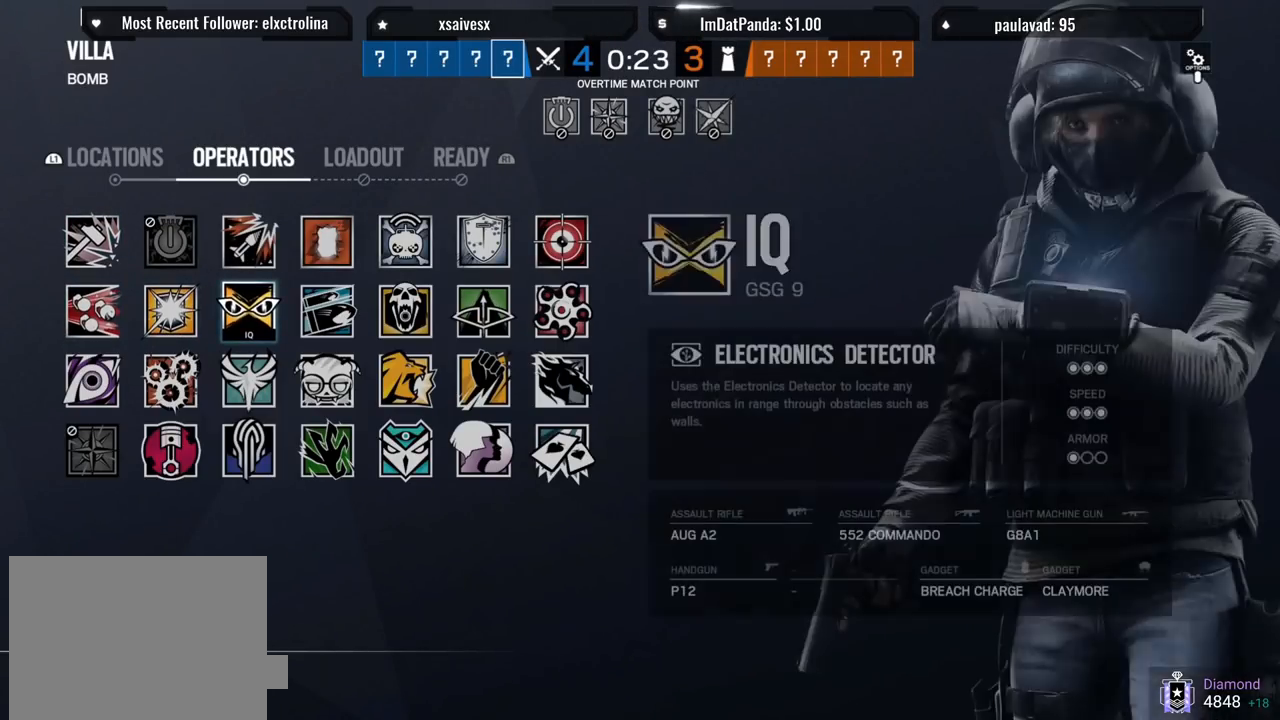
{"buttons": [], "left_stick": "center", "right_stick": "center", "events": [[17, "DPAD_DOWN", "down"], [117, "DPAD_DOWN", "up"], [350, "DPAD_LEFT", "down"], [450, "DPAD_LEFT", "up"]]}
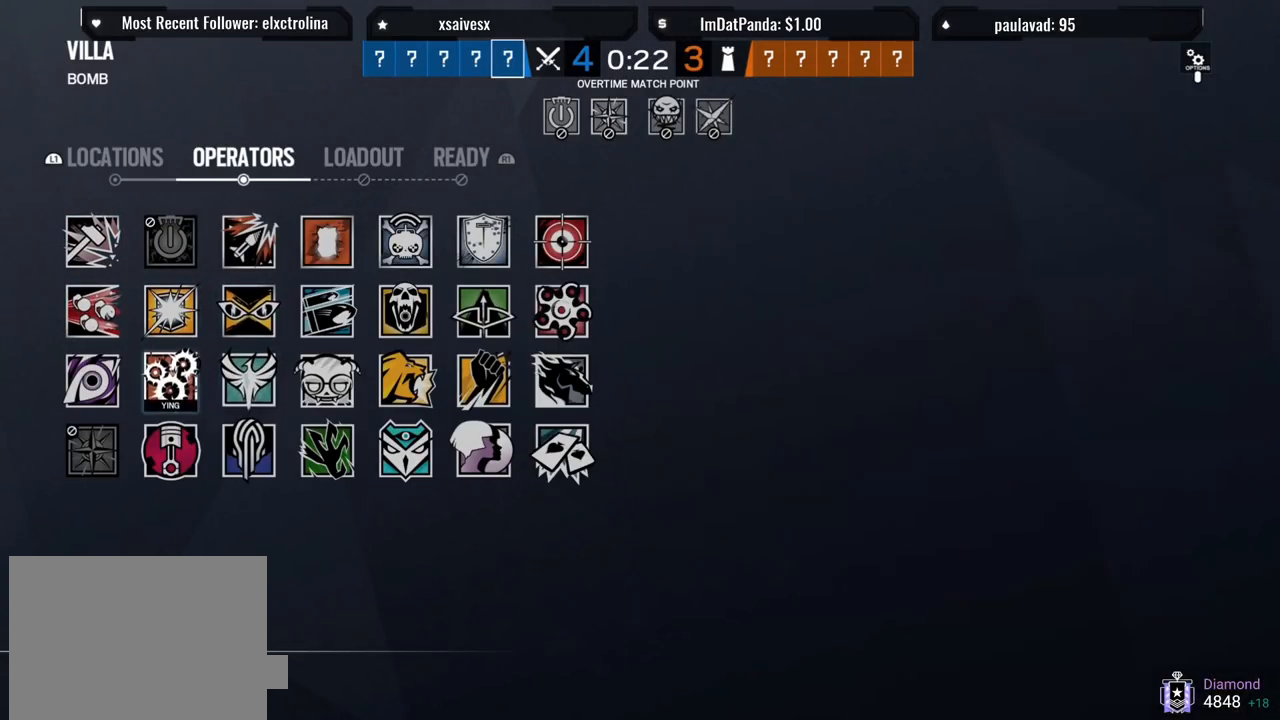
{"buttons": [], "left_stick": "center", "right_stick": "center", "events": [[17, "DPAD_LEFT", "down"], [117, "CROSS", "down"], [133, "DPAD_LEFT", "up"], [250, "CROSS", "up"], [400, "DPAD_DOWN", "down"], [500, "DPAD_DOWN", "up"]]}
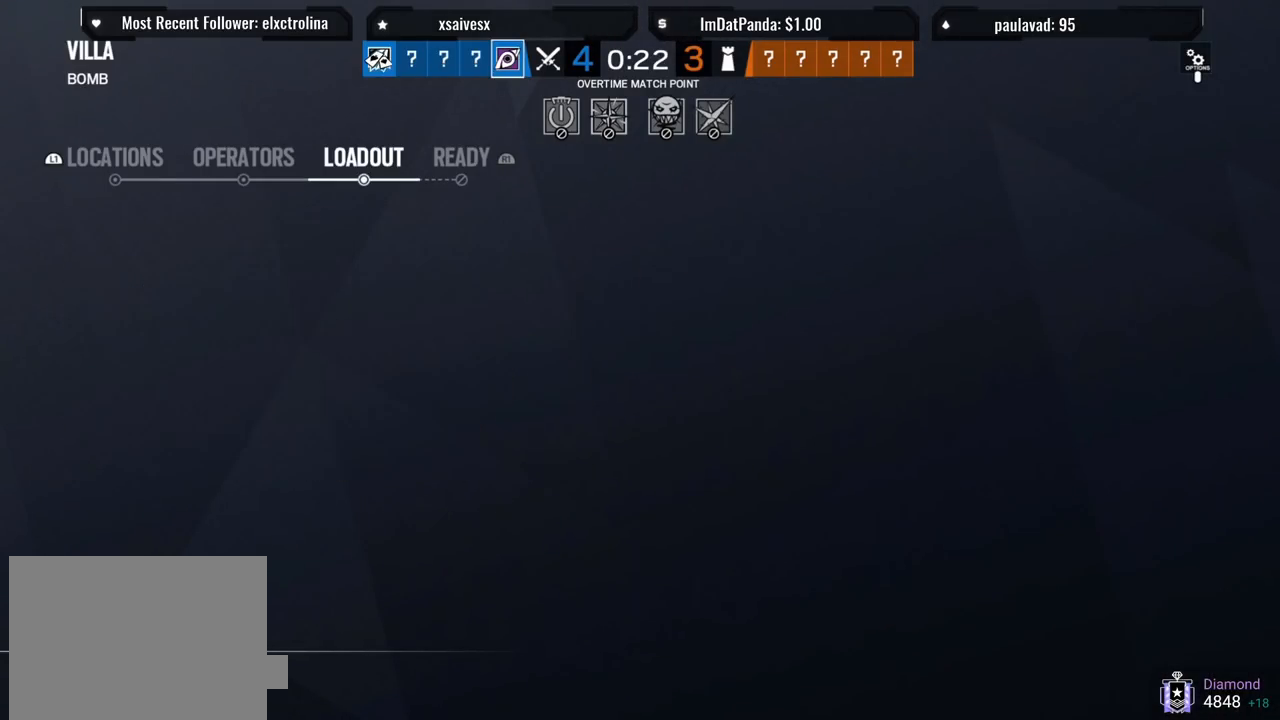
{"buttons": ["CROSS"], "left_stick": "center", "right_stick": "center", "events": [[100, "DPAD_UP", "down"], [217, "DPAD_UP", "up"], [400, "CROSS", "down"]]}
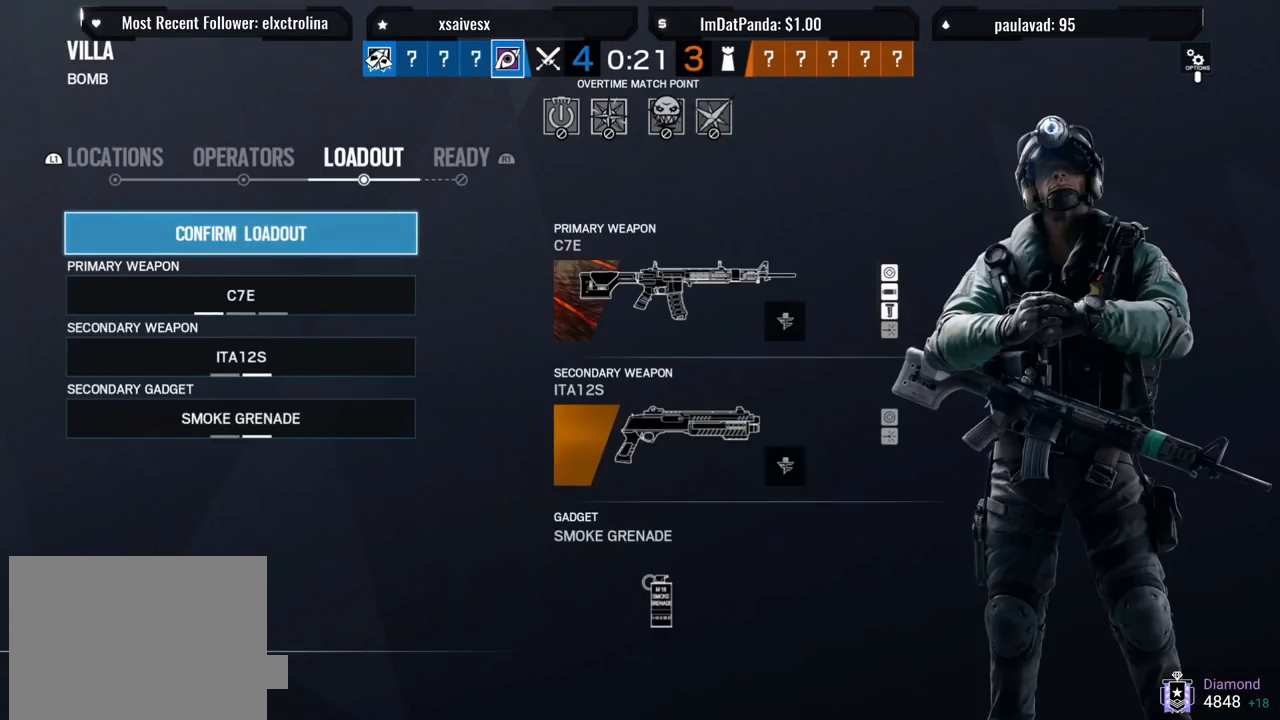
{"buttons": [], "left_stick": "center", "right_stick": "center", "events": [[50, "CROSS", "up"]]}
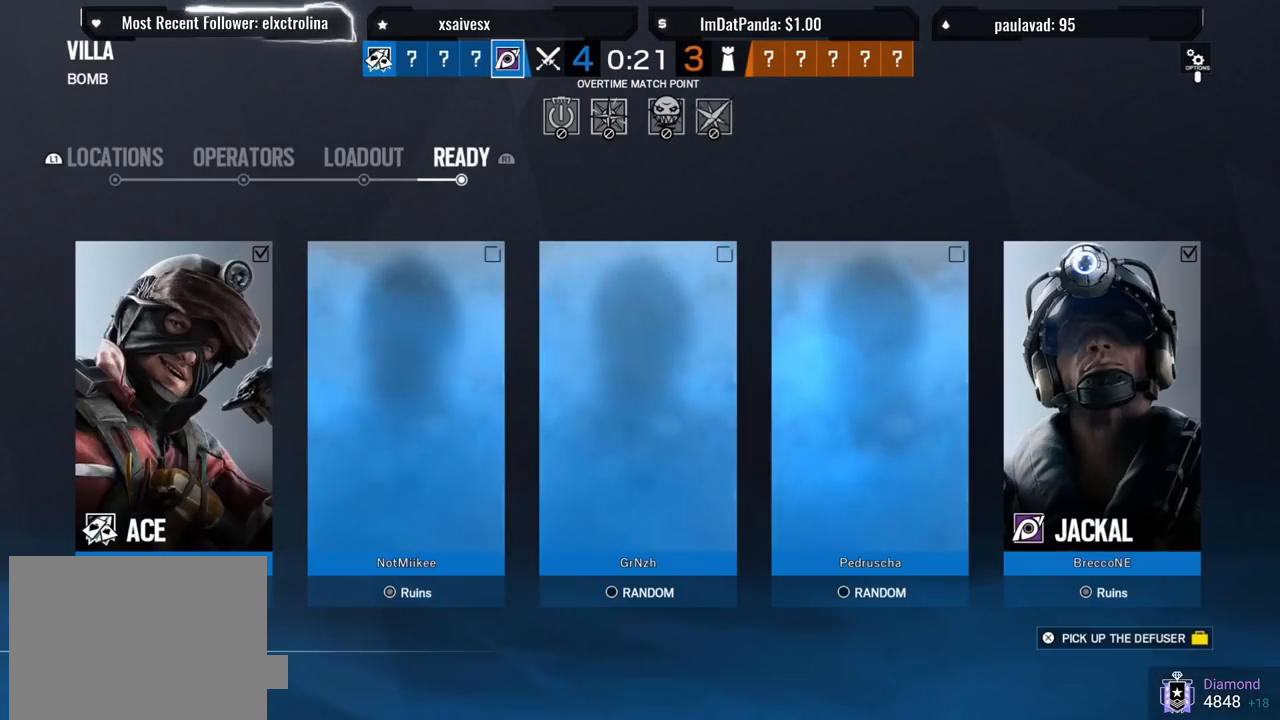
{"buttons": ["L1", "L3"], "left_stick": "right", "right_stick": "center", "events": [[433, "left_stick", "up-right"], [450, "L1", "down"], [483, "L3", "down"], [483, "left_stick", "right"]]}
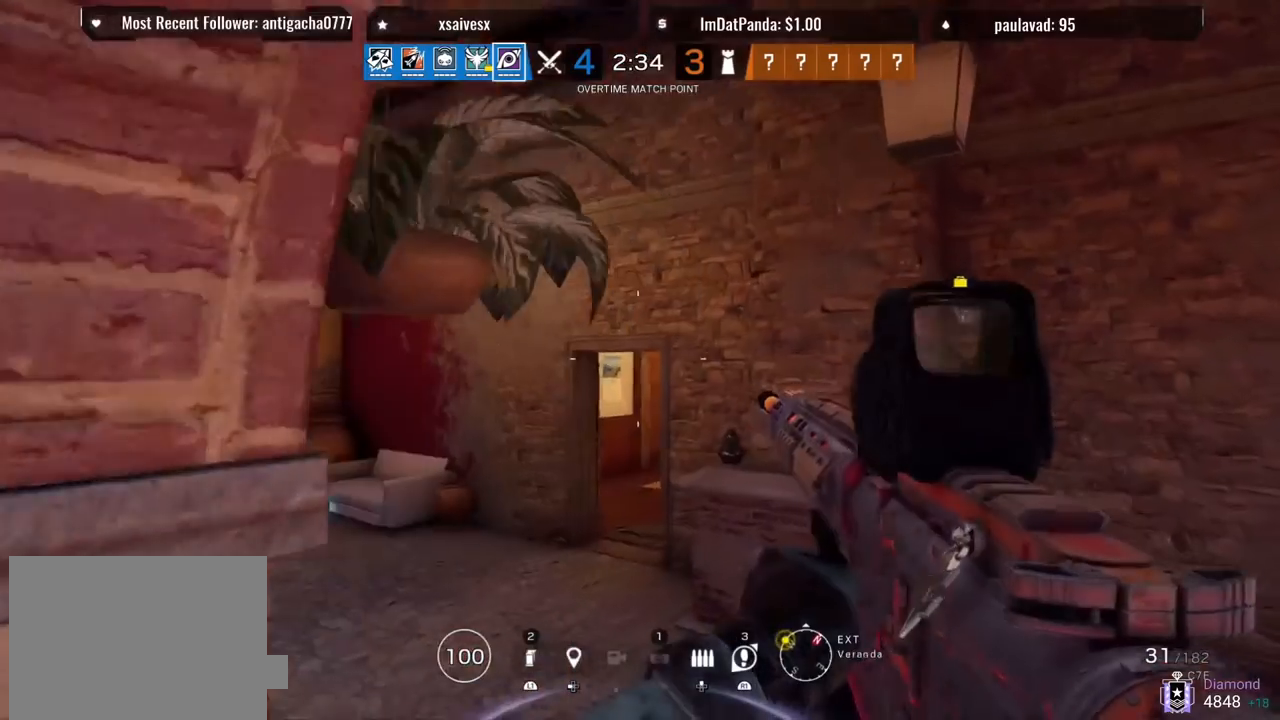
{"buttons": ["L1", "R2", "L3"], "left_stick": "right", "right_stick": "left", "events": [[67, "R2", "down"], [117, "right_stick", "left"], [150, "R2", "up"], [167, "L3", "up"], [433, "R2", "down"], [467, "L3", "down"]]}
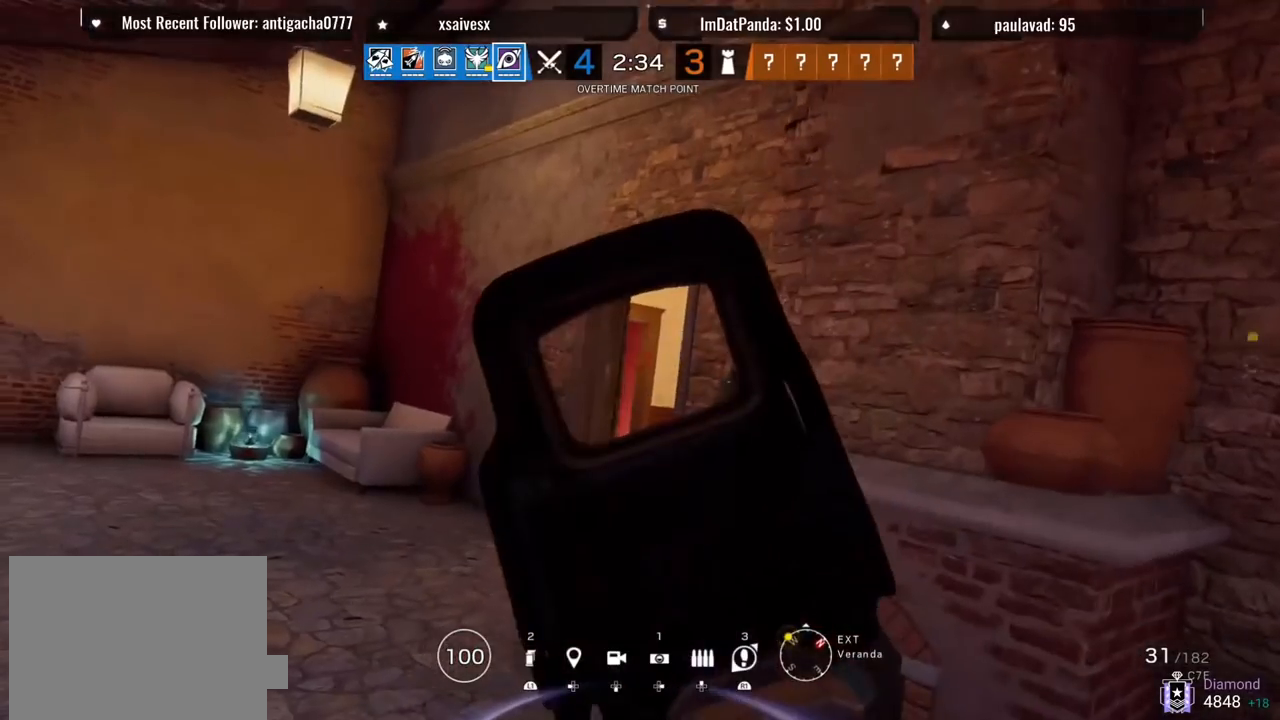
{"buttons": ["L1"], "left_stick": "right", "right_stick": "left", "events": [[33, "R2", "up"], [100, "L3", "up"], [233, "right_stick", "center"], [467, "right_stick", "left"]]}
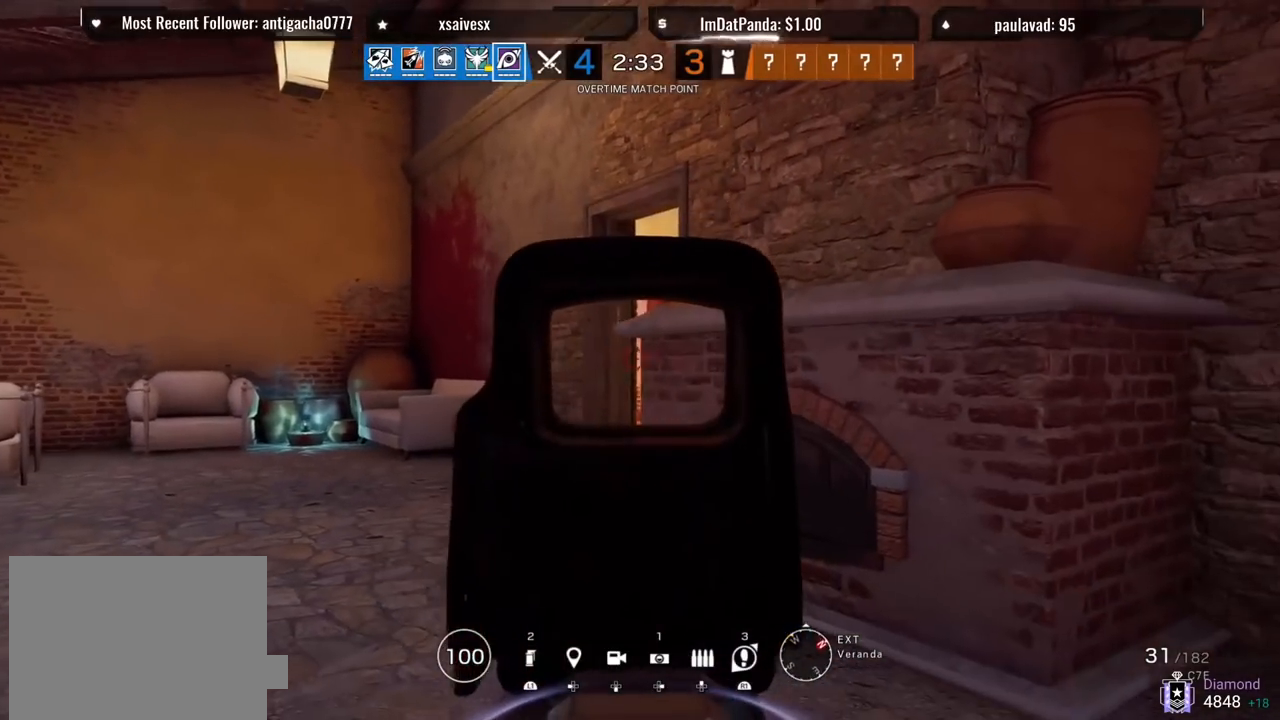
{"buttons": [], "left_stick": "center", "right_stick": "center", "events": [[67, "L1", "up"], [167, "right_stick", "center"], [500, "left_stick", "center"]]}
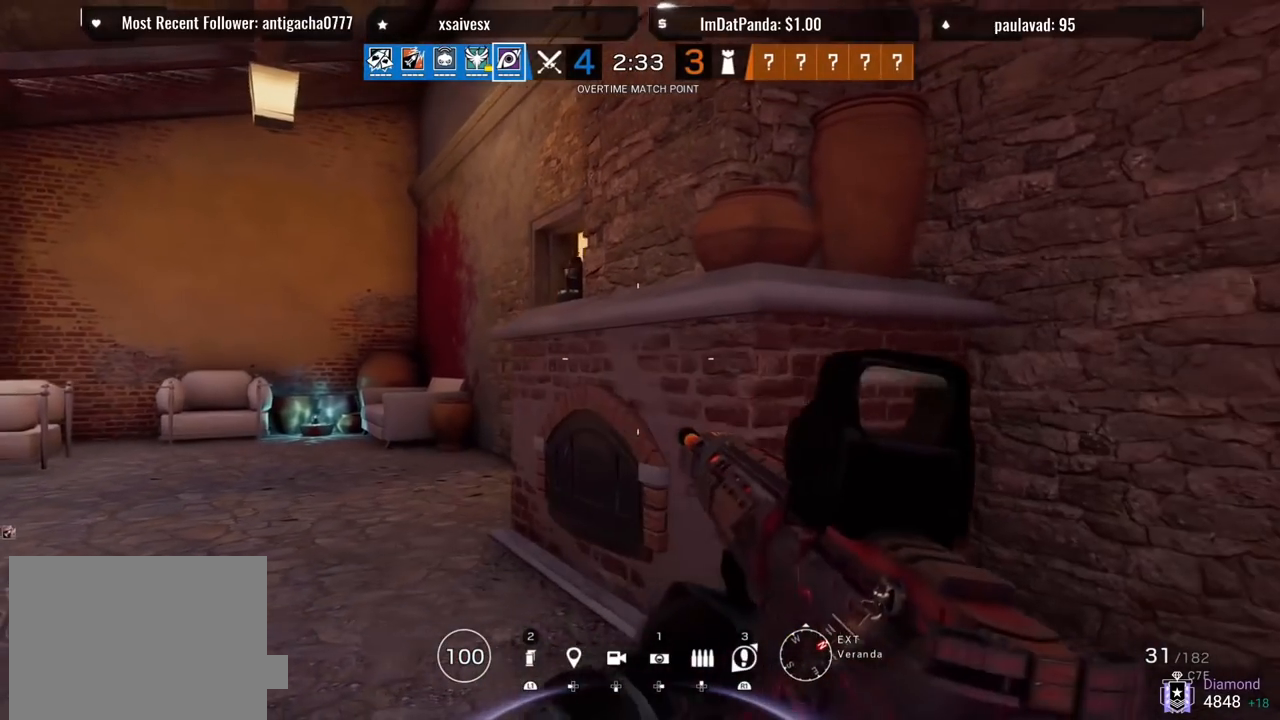
{"buttons": [], "left_stick": "center", "right_stick": "center", "events": [[17, "DPAD_DOWN", "down"], [183, "DPAD_DOWN", "up"]]}